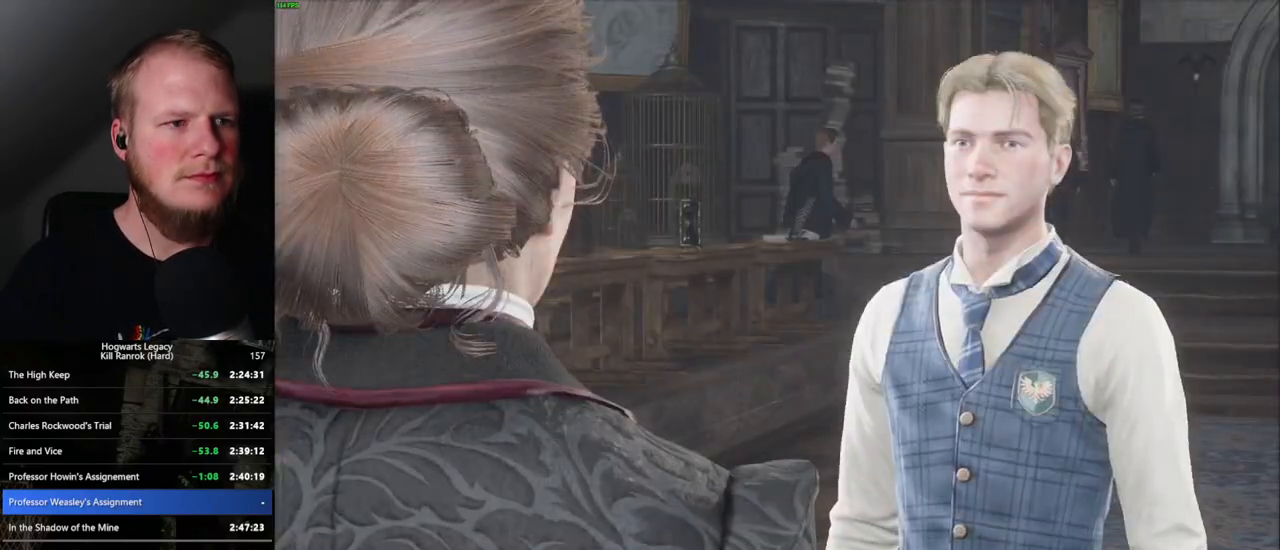
Gameplay with keyboard and mouse; each line is a JSON object with the keys and mouse buttons held at the frame after it. "events" lists presses ("down") and releases ("up") of ".", "/", "0", "1", "2", "3", "4", "5", "6", "7", "8", "9", "a", "alt_l", "alt_r", "b", "backslash", "backspace", "c", "caps_lock", "comma", "ctrl_l", "ctrl_r", "d", "e", "equals", "escape", "f", "f1", "f10", "f11", "f12", "f2", "f3", "f4", "f5", "f6", "f7", "f8", "f9", "g", "h", "i", "j", "k", "l", "lbracket", "m", "minus", "n", "o", "p", "q", "quote", "r", "rbracket", "return", "s", "semicolon", "shift_l", "shift_r", "space", "super", "t", "tab", "tilde", "u", "v", "w", "x", "y", "z", "mouse_left", "mouse_wheel", "mouse_right", "mouse_mb4" and "mouse_mb5" between this image and that frame as [ms after this image, input, new state], when the widget could be followed in between. "mouse_left", "mouse_wheel", "mouse_right", "mouse_mb4", "mouse_mb5" = the "left", "wheel", "right", "mb4", "mb5" buttons of the "mouse" list. No other keys are recorded. "wheel" means that the mouse wheel is clicked or scrolled. Mouse movement is not recorded.
{"keys": [], "mouse": ["wheel"], "events": [[50, "q", "up"], [84, "mouse_wheel", "down"], [117, "mouse_wheel", "up"], [117, "space", "down"], [134, "mouse_wheel", "down"], [134, "q", "down"], [167, "mouse_wheel", "up"], [167, "q", "up"], [167, "space", "up"], [184, "mouse_wheel", "down"], [217, "mouse_wheel", "up"], [267, "q", "down"], [284, "space", "down"], [334, "space", "up"], [350, "q", "up"], [434, "mouse_wheel", "down"], [434, "q", "down"], [450, "mouse_wheel", "up"], [450, "space", "down"], [484, "q", "up"], [500, "mouse_wheel", "down"], [500, "space", "up"]]}
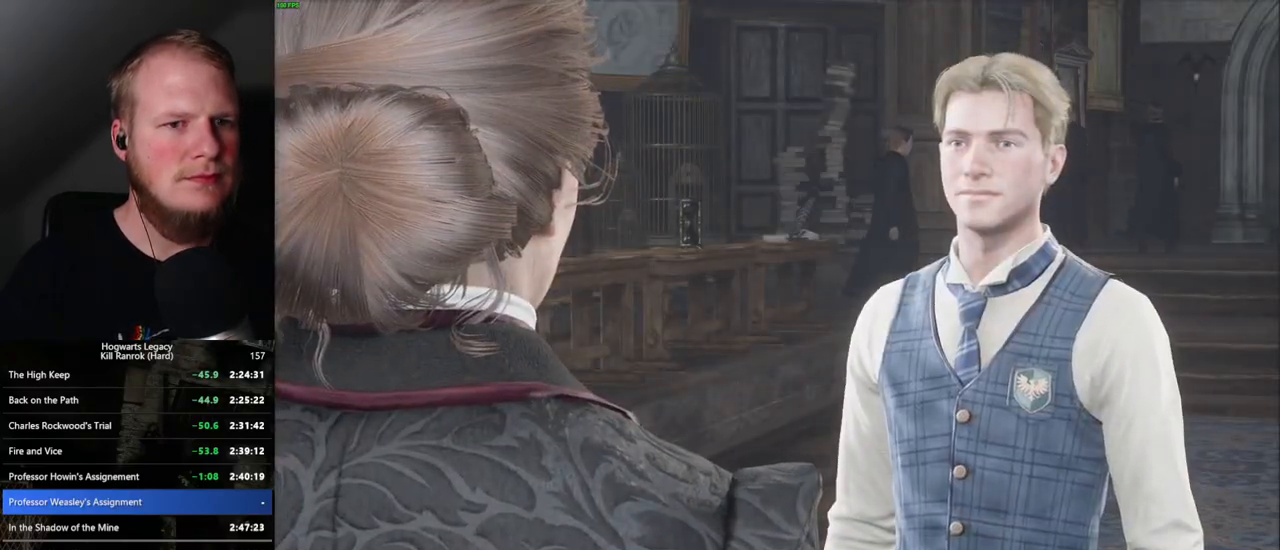
{"keys": [], "mouse": [], "events": [[84, "q", "down"], [100, "mouse_wheel", "up"], [150, "q", "up"], [217, "q", "down"], [234, "space", "down"], [300, "space", "up"], [317, "mouse_wheel", "down"], [317, "q", "up"], [367, "mouse_wheel", "up"], [367, "q", "down"], [384, "mouse_wheel", "down"], [417, "space", "down"], [434, "mouse_wheel", "up"], [467, "q", "up"], [484, "space", "up"]]}
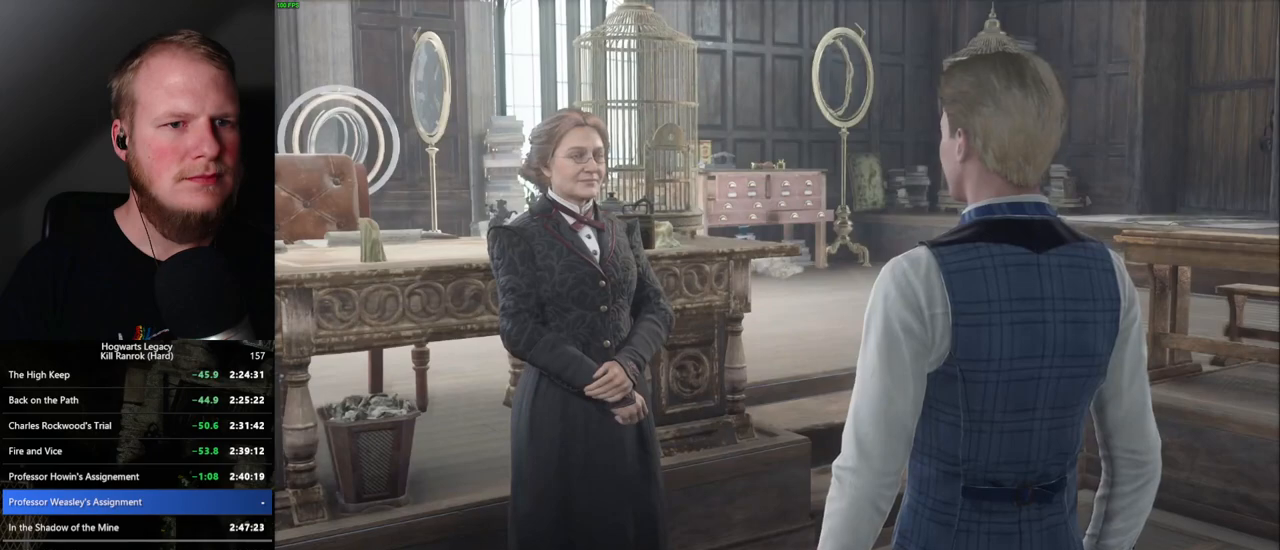
{"keys": ["q"], "mouse": [], "events": [[34, "space", "down"], [117, "space", "up"], [184, "q", "down"], [200, "mouse_wheel", "down"], [217, "space", "down"], [250, "mouse_wheel", "up"], [250, "space", "up"], [267, "mouse_wheel", "down"], [284, "mouse_wheel", "up"], [284, "q", "up"], [300, "mouse_wheel", "down"], [334, "mouse_wheel", "up"], [334, "q", "down"], [350, "space", "down"], [400, "space", "up"], [417, "q", "up"], [500, "q", "down"]]}
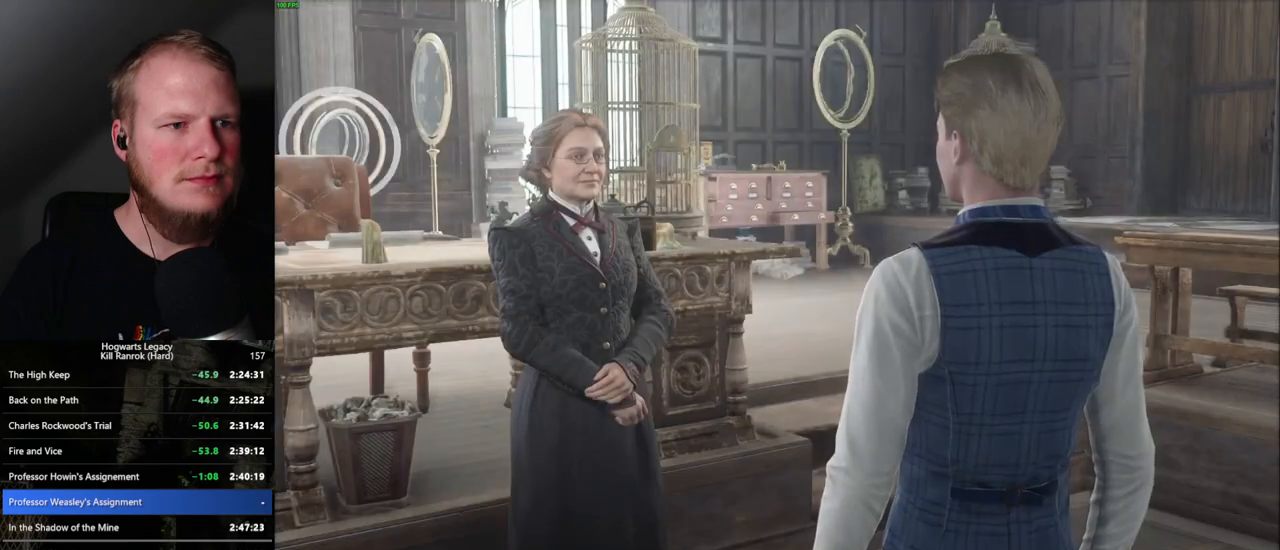
{"keys": ["space"], "mouse": [], "events": [[17, "space", "down"], [50, "mouse_wheel", "down"], [67, "mouse_wheel", "up"], [84, "q", "up"], [100, "mouse_wheel", "down"], [100, "space", "up"], [150, "mouse_wheel", "up"], [150, "q", "down"], [150, "space", "down"], [184, "mouse_wheel", "down"], [217, "mouse_wheel", "up"], [217, "q", "up"], [234, "space", "up"], [284, "q", "down"], [317, "space", "down"], [350, "space", "up"], [434, "mouse_wheel", "down"], [450, "mouse_wheel", "up"], [450, "space", "down"], [467, "mouse_wheel", "down"], [500, "mouse_wheel", "up"], [500, "q", "up"]]}
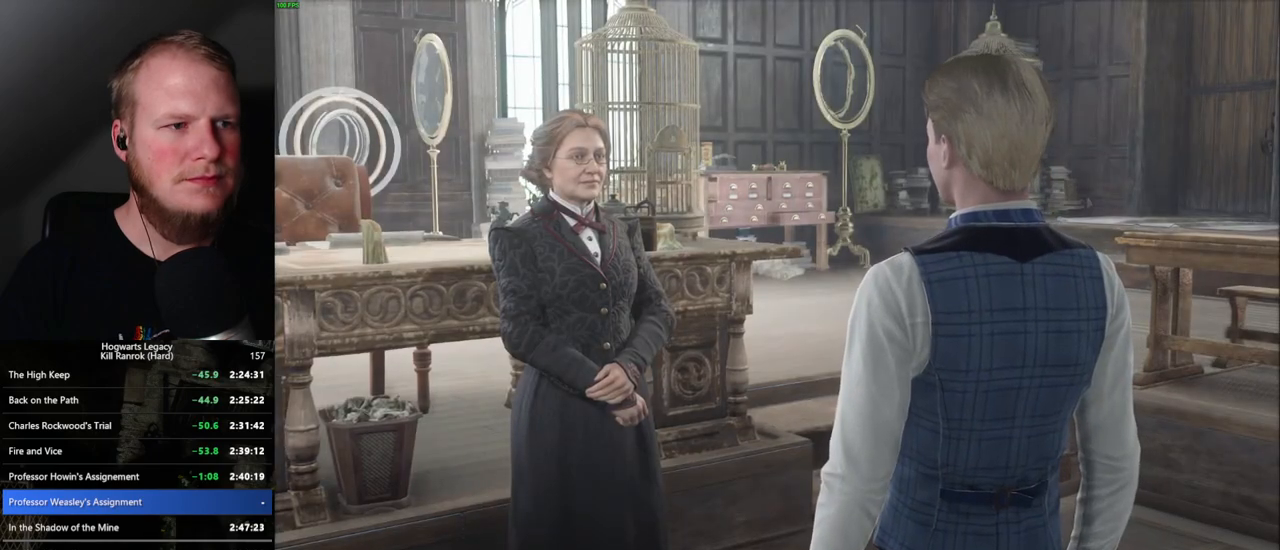
{"keys": [], "mouse": [], "events": [[17, "space", "up"], [34, "mouse_wheel", "down"], [50, "mouse_wheel", "up"], [67, "mouse_wheel", "down"], [100, "mouse_wheel", "up"], [100, "q", "down"], [117, "space", "down"], [167, "q", "up"], [184, "space", "up"], [267, "q", "down"], [267, "space", "down"], [334, "q", "up"], [367, "mouse_wheel", "down"], [367, "space", "up"], [434, "mouse_wheel", "up"]]}
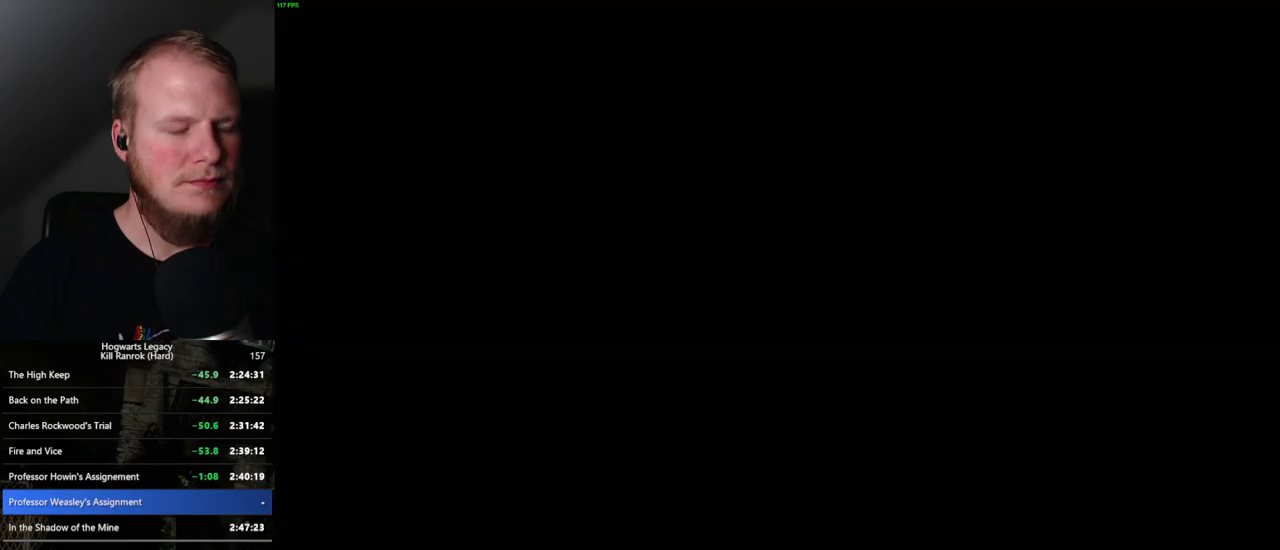
{"keys": [], "mouse": [], "events": [[317, "m", "down"], [400, "m", "up"]]}
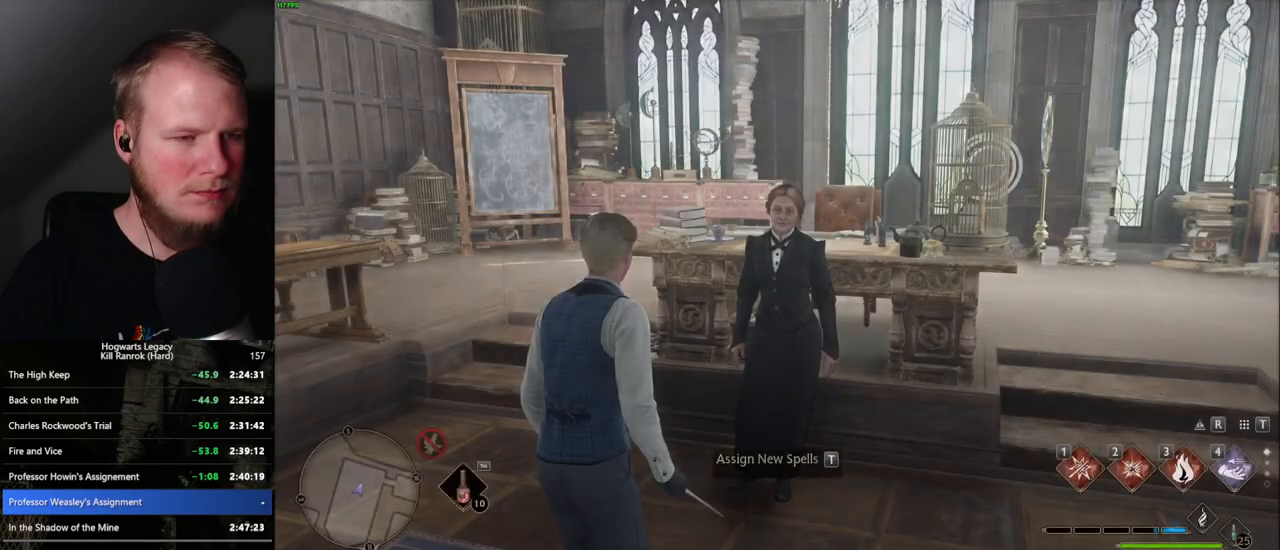
{"keys": [], "mouse": [], "events": []}
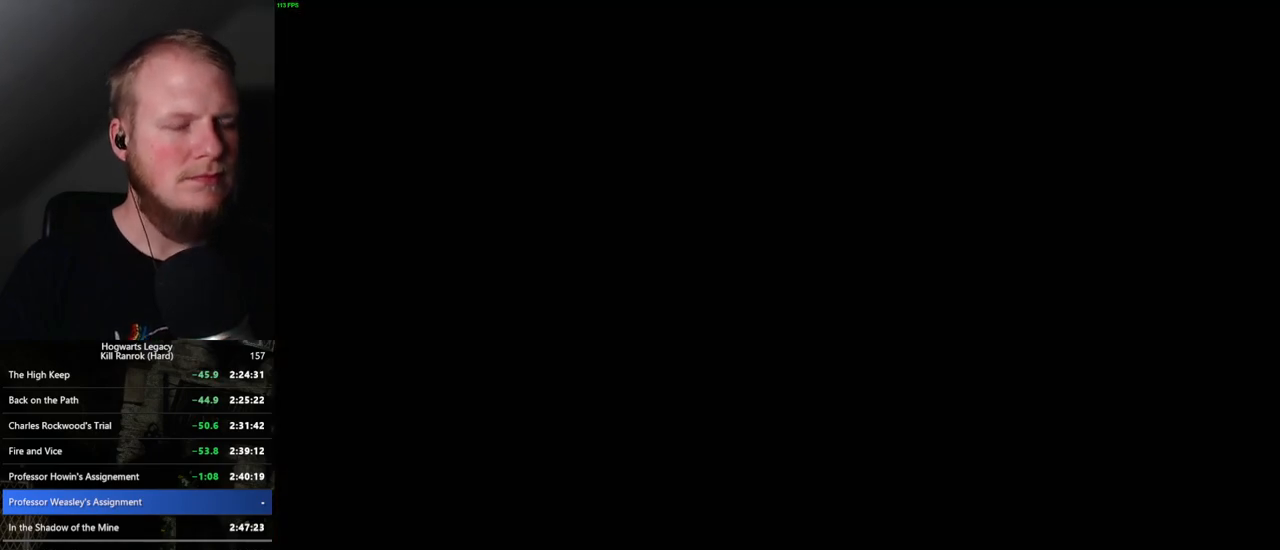
{"keys": [], "mouse": [], "events": []}
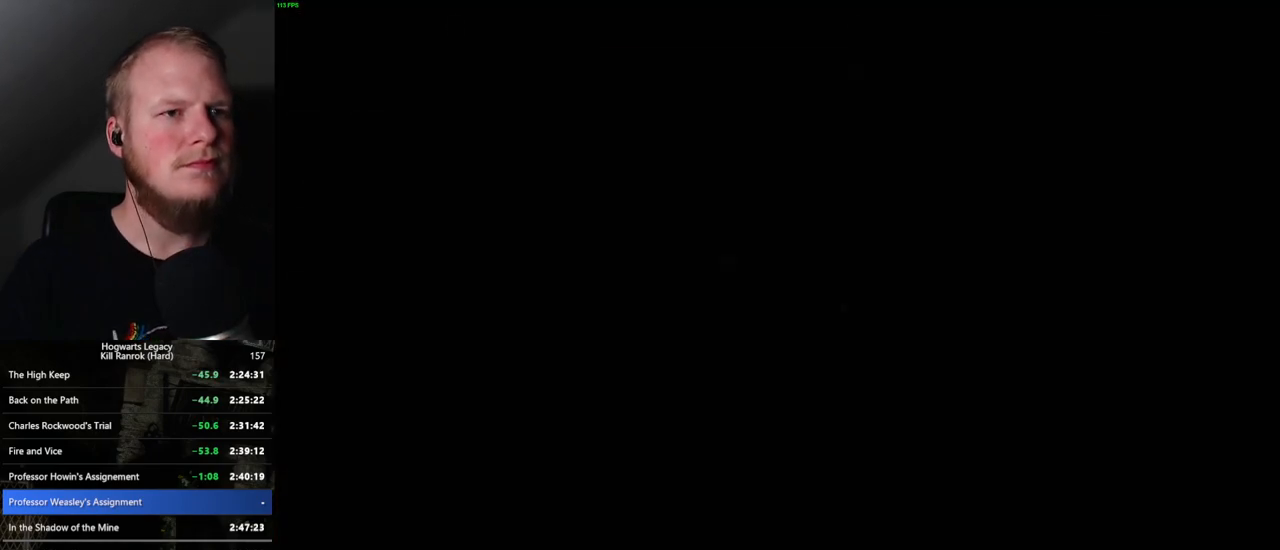
{"keys": [], "mouse": [], "events": []}
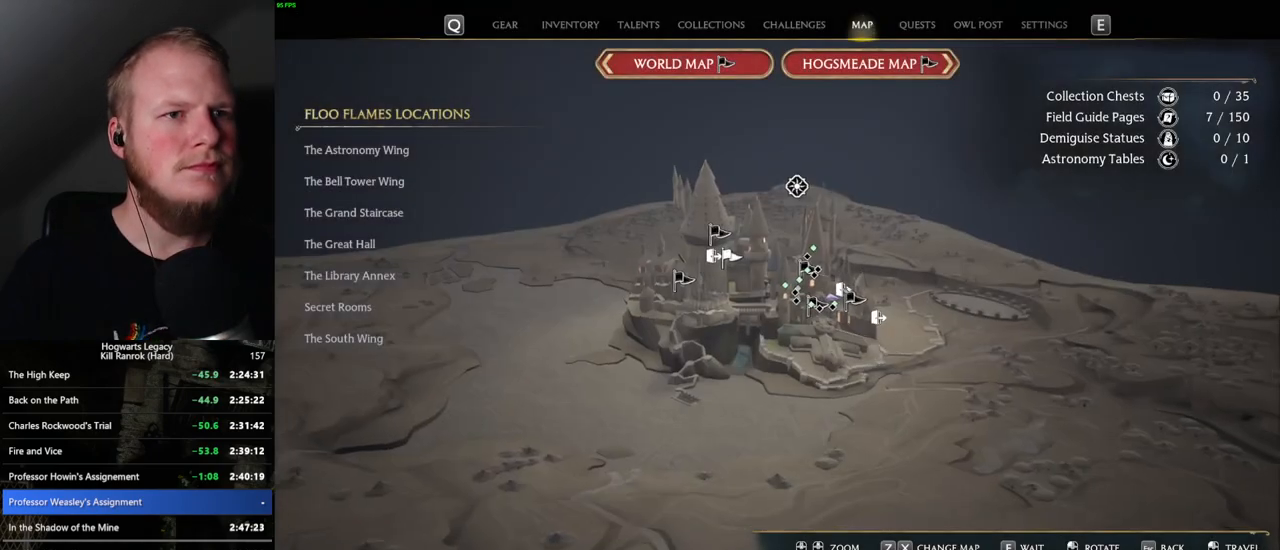
{"keys": [], "mouse": [], "events": [[317, "z", "down"], [434, "z", "up"]]}
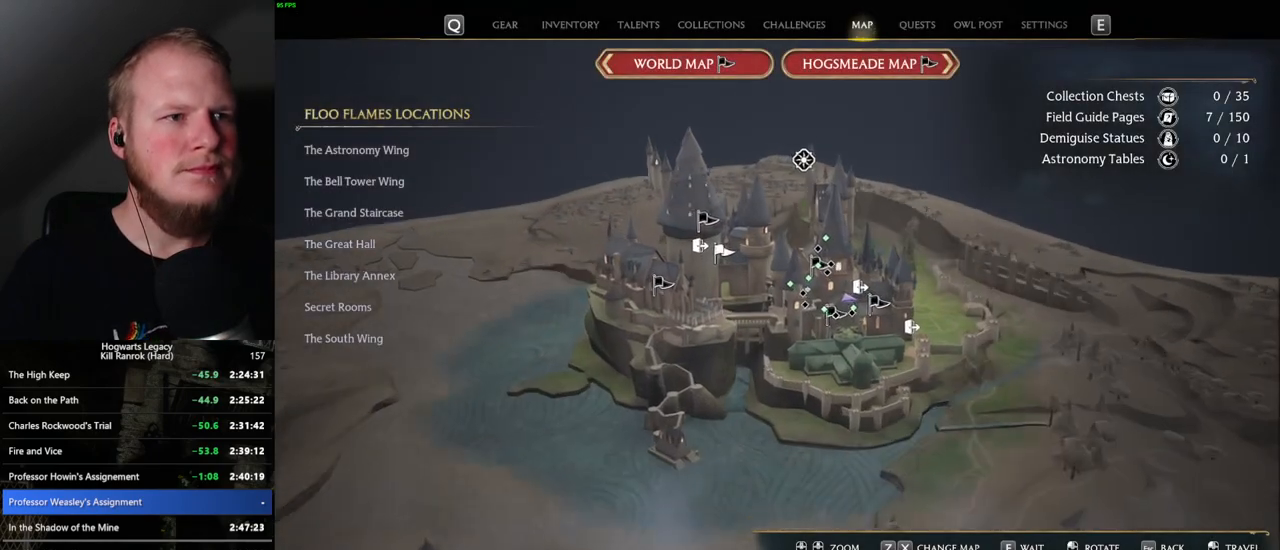
{"keys": [], "mouse": [], "events": [[200, "z", "down"], [300, "z", "up"]]}
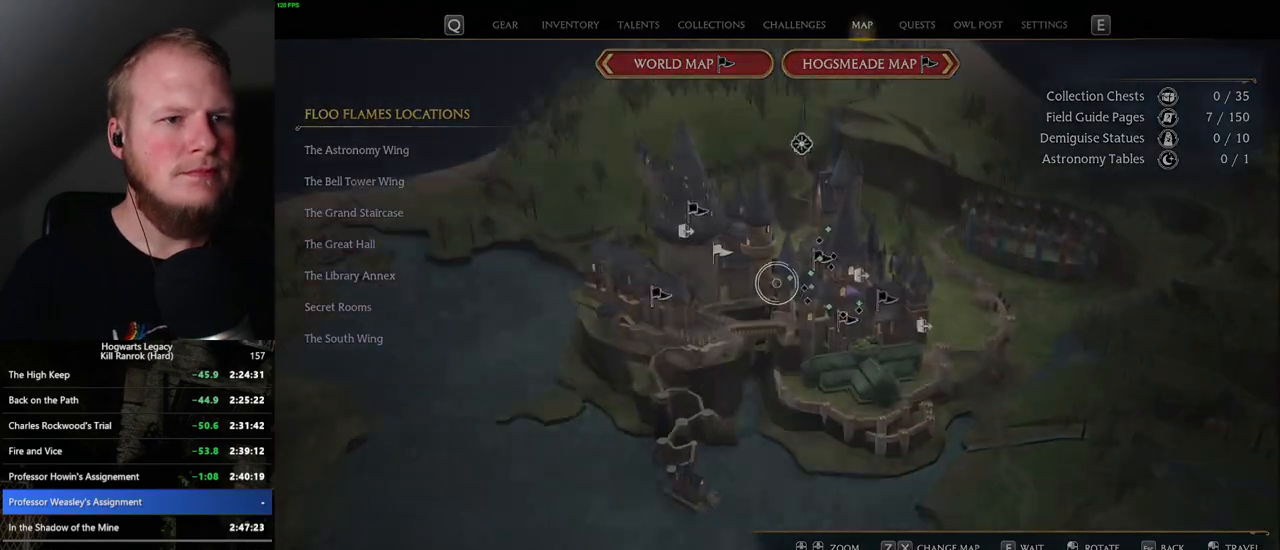
{"keys": ["d", "w"], "mouse": [], "events": [[234, "d", "down"], [234, "w", "down"]]}
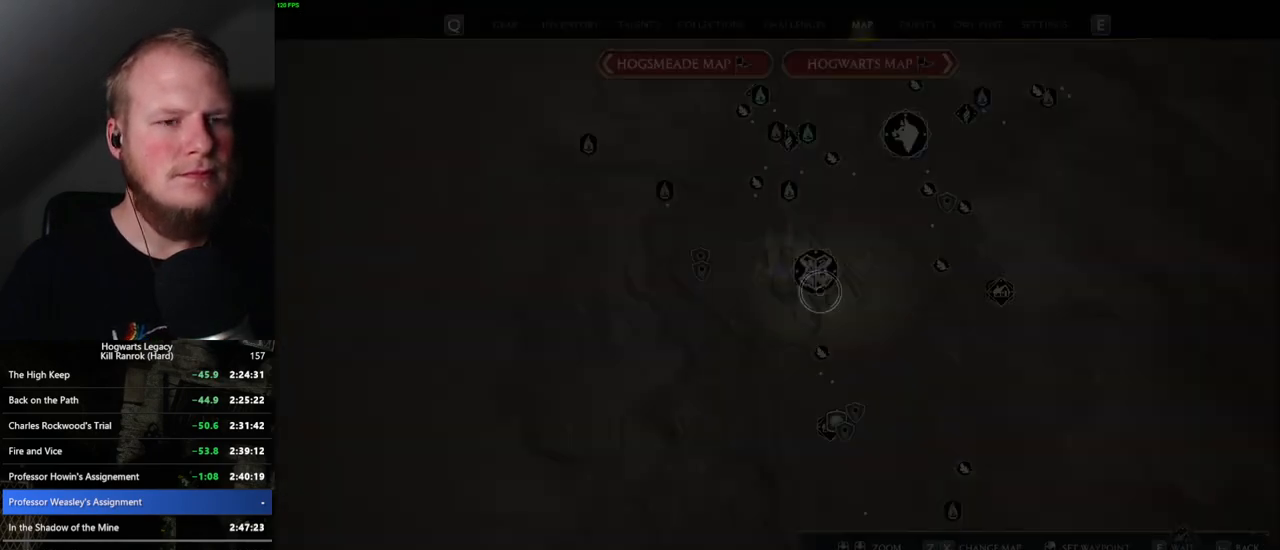
{"keys": [], "mouse": [], "events": [[34, "d", "up"], [200, "d", "down"], [350, "d", "up"], [434, "w", "up"]]}
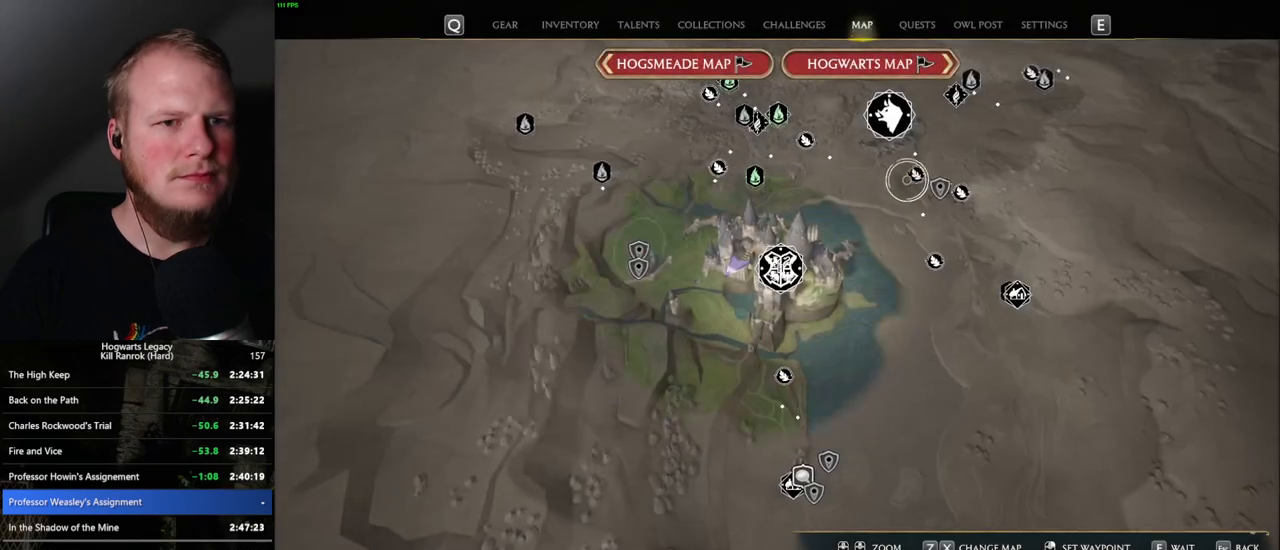
{"keys": ["w"], "mouse": [], "events": [[17, "w", "down"]]}
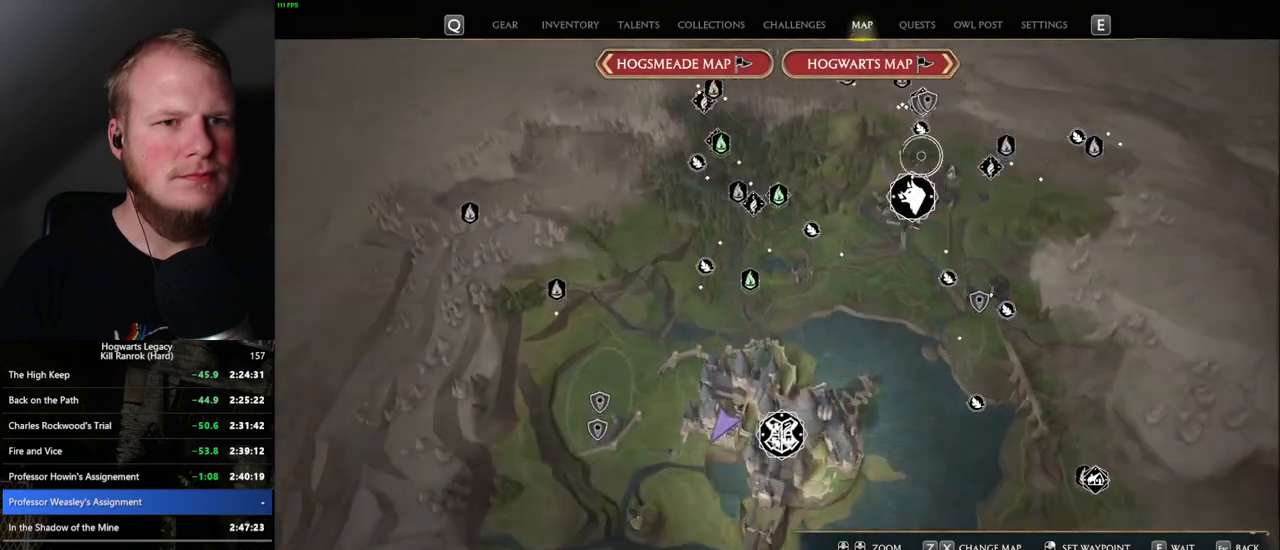
{"keys": [], "mouse": [], "events": [[34, "w", "up"]]}
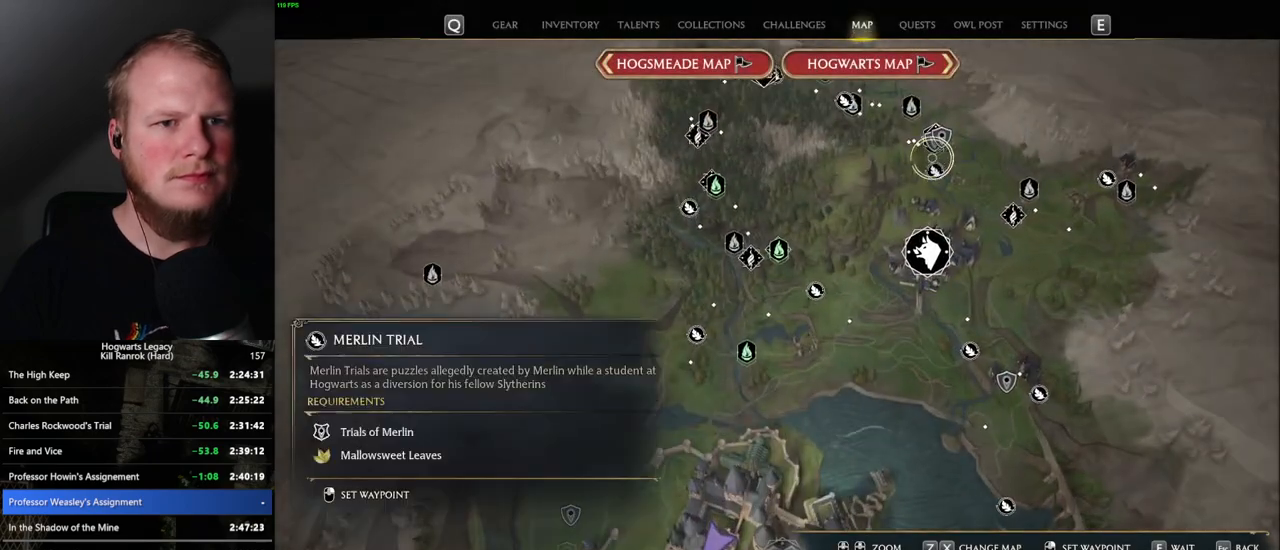
{"keys": [], "mouse": [], "events": []}
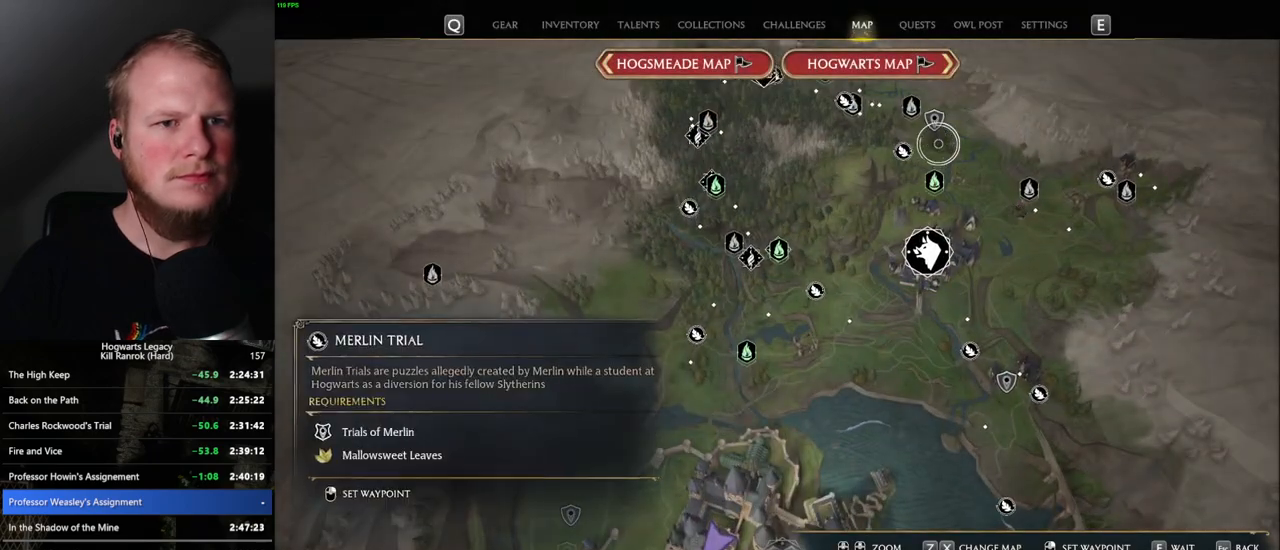
{"keys": [], "mouse": [], "events": [[200, "mouse_left", "down"], [317, "mouse_left", "up"]]}